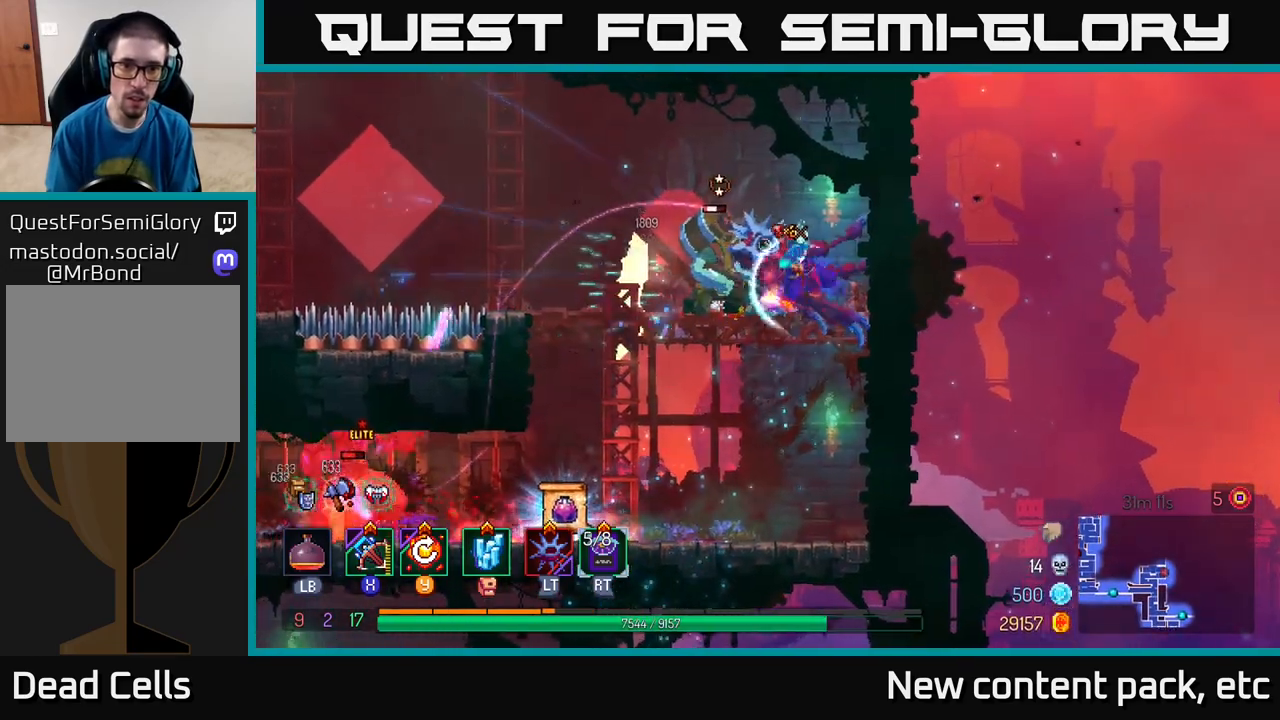
Gameplay with a controller (Xbox layout); each line is a JSON object with the inputs held at the frame after it. "events" lists button and stick changes between this image and that frame as [ms after this image, input, new state], when the widget could be followed in between.
{"buttons": [], "left_stick": "right", "right_stick": "center", "events": [[83, "B", "up"], [133, "B", "down"], [217, "B", "up"], [317, "X", "down"], [317, "left_stick", "right"], [367, "X", "up"]]}
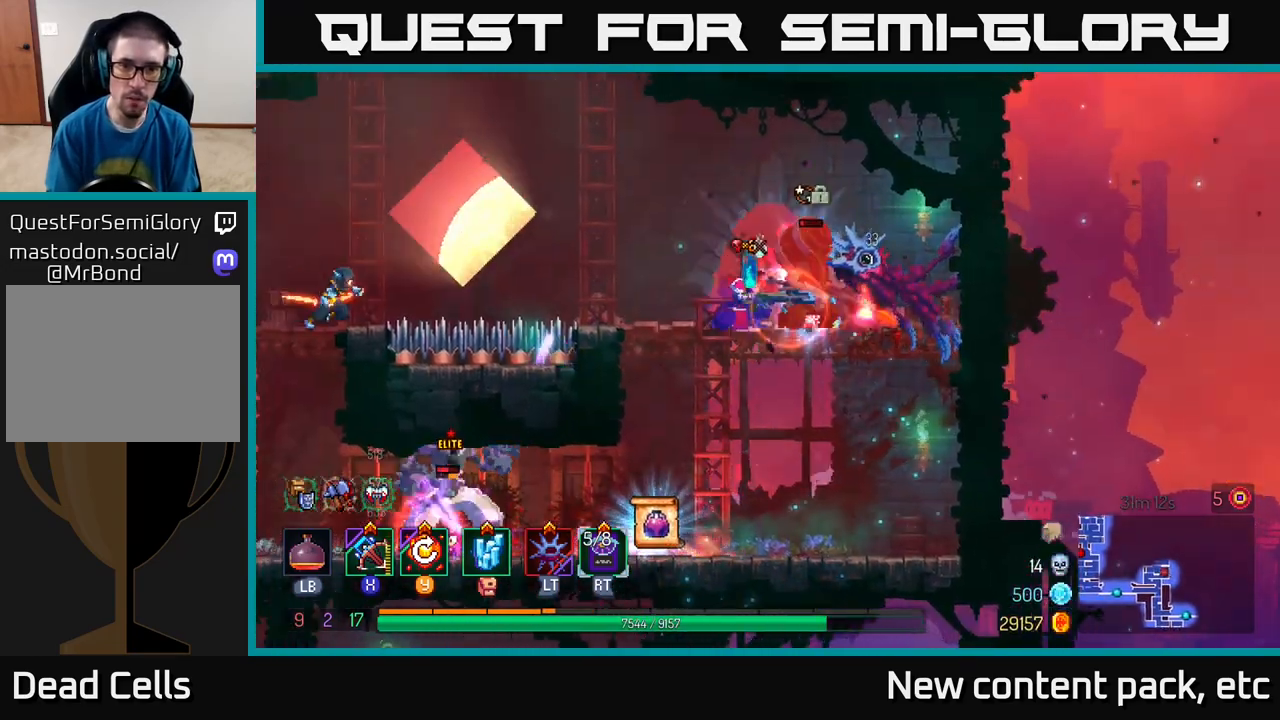
{"buttons": [], "left_stick": "center", "right_stick": "center", "events": [[50, "left_stick", "down"], [500, "left_stick", "center"]]}
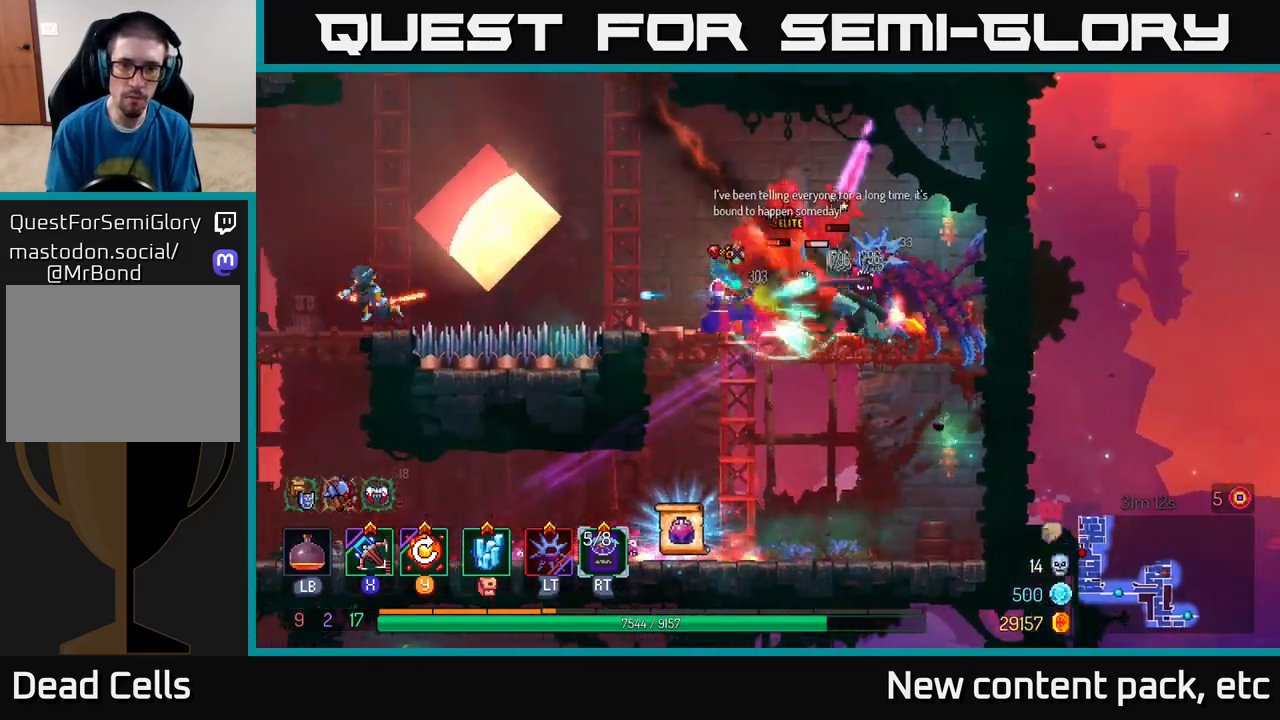
{"buttons": [], "left_stick": "right", "right_stick": "center", "events": [[217, "left_stick", "right"], [283, "B", "down"], [367, "B", "up"], [417, "B", "down"], [500, "B", "up"]]}
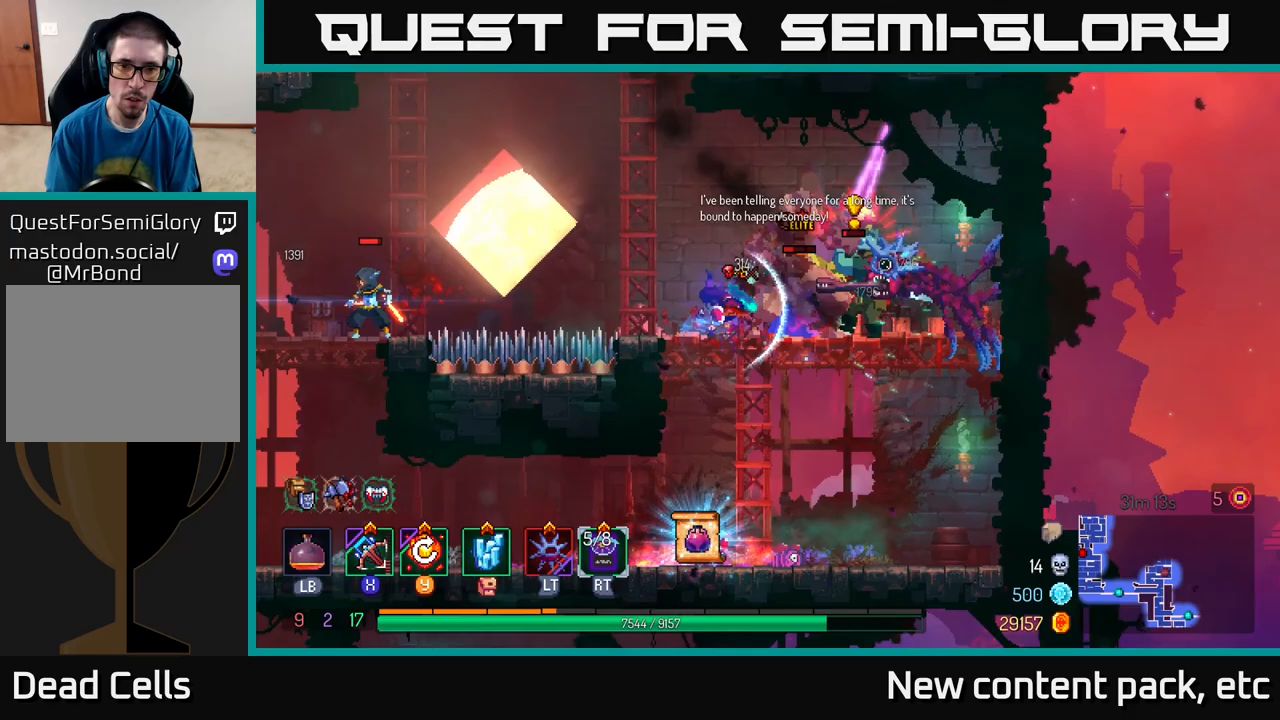
{"buttons": ["A"], "left_stick": "down", "right_stick": "center", "events": [[50, "B", "down"], [133, "B", "up"], [317, "left_stick", "down"], [350, "A", "down"], [400, "A", "up"], [450, "A", "down"]]}
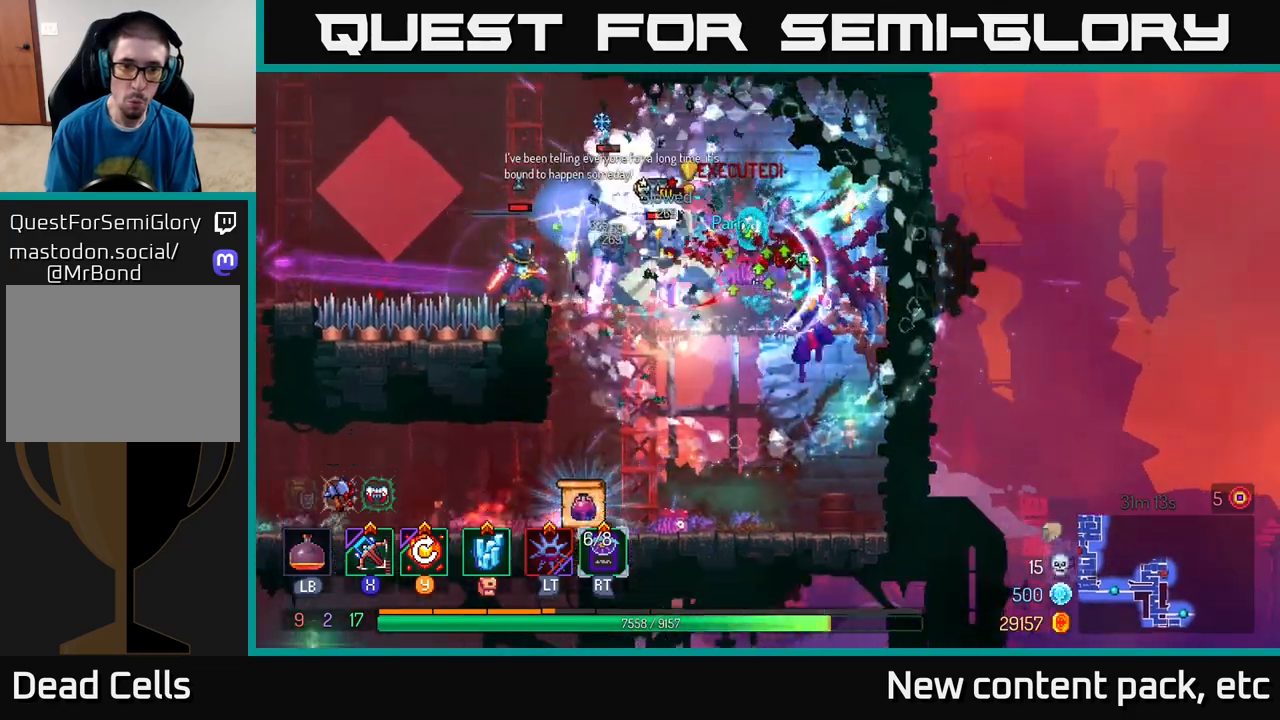
{"buttons": [], "left_stick": "center", "right_stick": "center", "events": [[33, "A", "up"], [83, "A", "down"], [150, "A", "up"], [267, "left_stick", "center"]]}
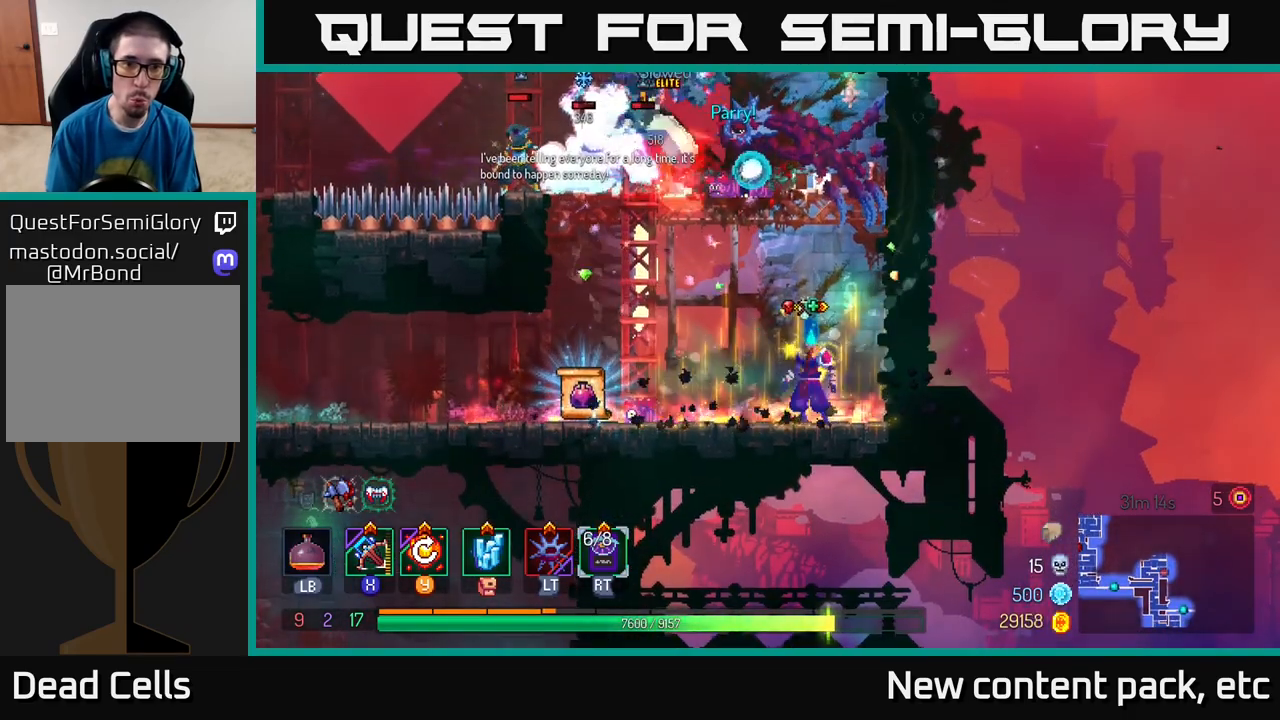
{"buttons": [], "left_stick": "up", "right_stick": "center", "events": [[367, "A", "down"], [383, "left_stick", "right"], [467, "A", "up"], [500, "left_stick", "up"]]}
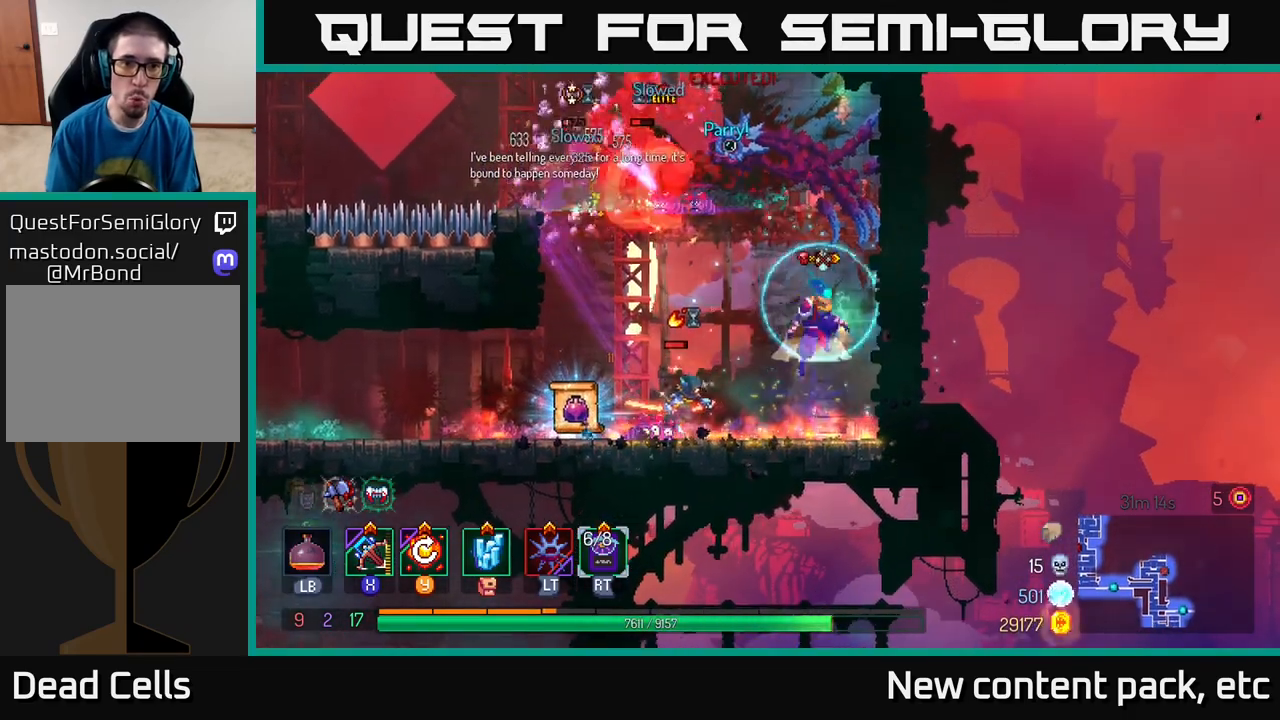
{"buttons": [], "left_stick": "down-left", "right_stick": "center", "events": [[17, "A", "down"], [100, "left_stick", "left"], [150, "X", "down"], [200, "A", "up"], [250, "X", "up"], [267, "left_stick", "center"], [433, "left_stick", "down-left"]]}
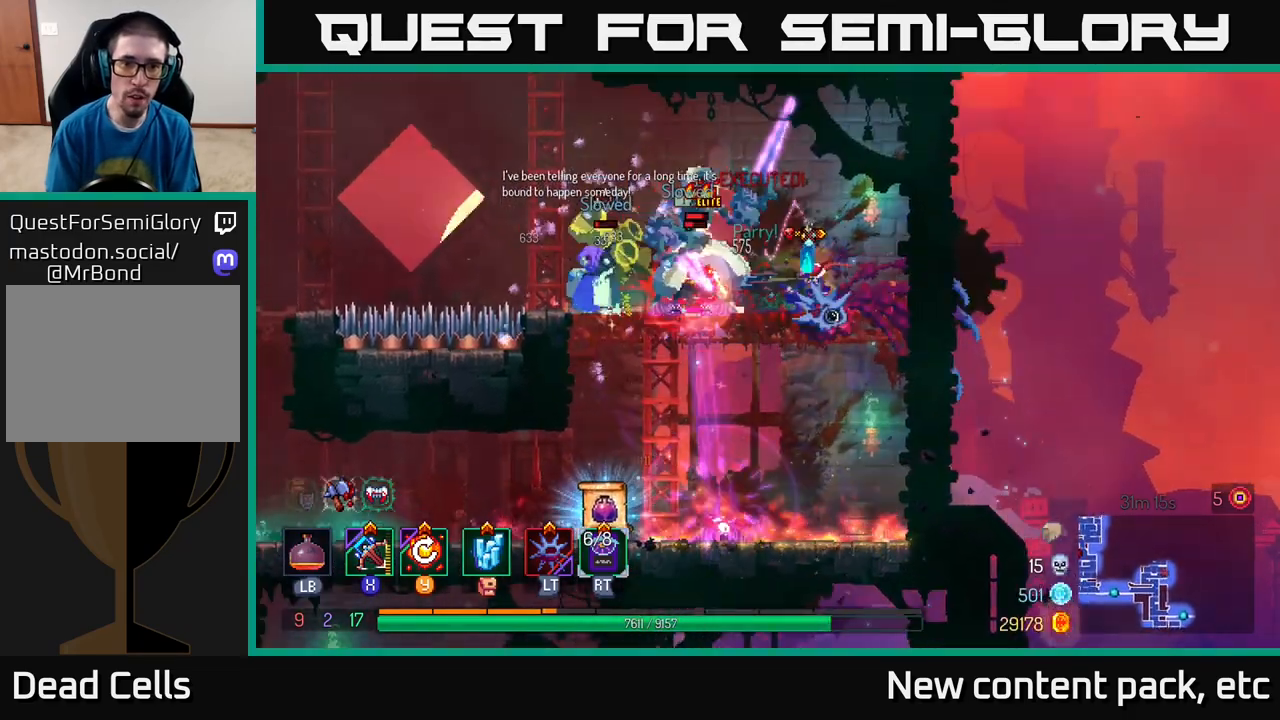
{"buttons": [], "left_stick": "center", "right_stick": "center", "events": [[317, "left_stick", "center"]]}
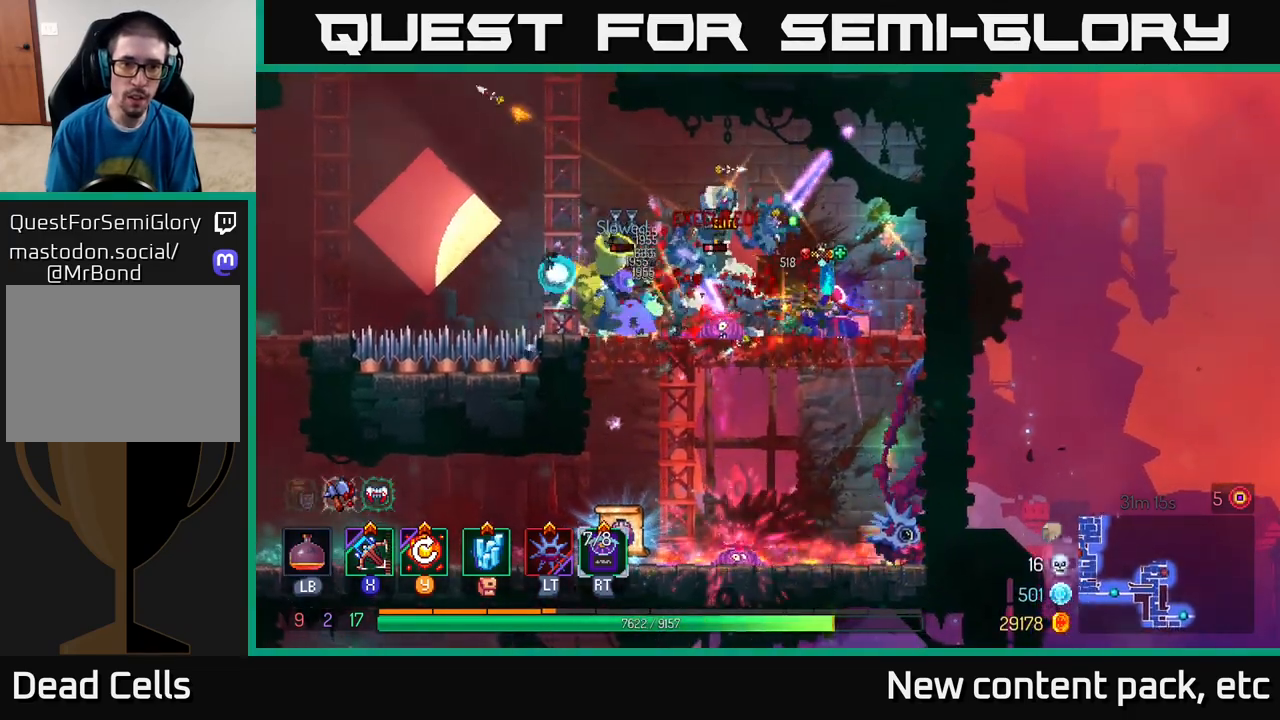
{"buttons": ["B"], "left_stick": "left", "right_stick": "center", "events": [[300, "left_stick", "left"], [333, "B", "down"], [400, "B", "up"], [467, "B", "down"]]}
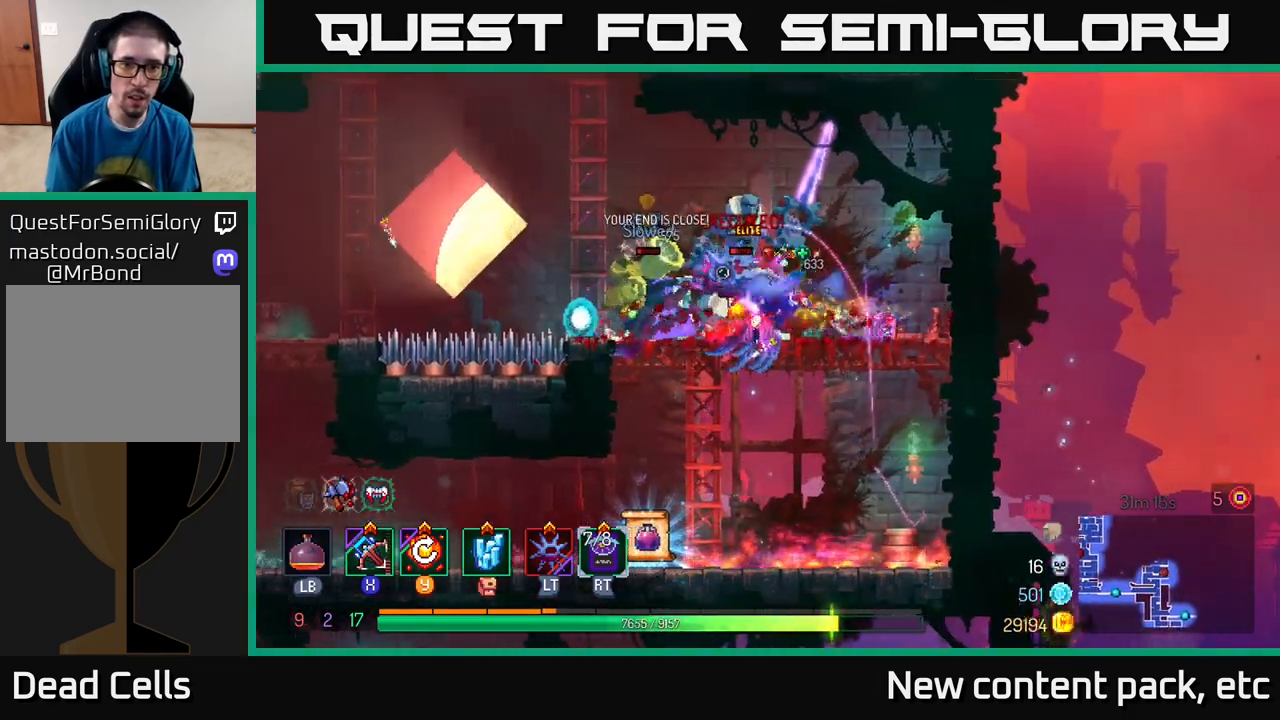
{"buttons": [], "left_stick": "down-right", "right_stick": "center", "events": [[50, "B", "up"], [217, "X", "down"], [233, "left_stick", "right"], [283, "X", "up"], [433, "left_stick", "down-right"]]}
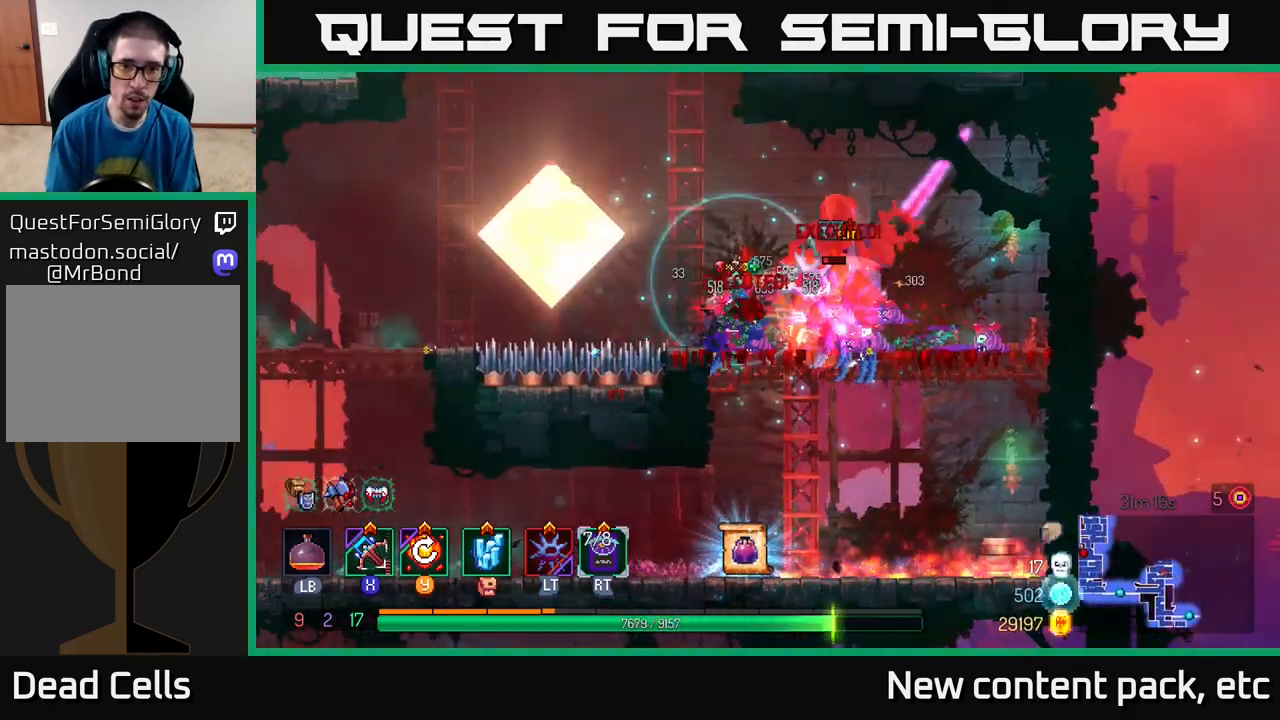
{"buttons": [], "left_stick": "right", "right_stick": "center", "events": [[367, "left_stick", "right"]]}
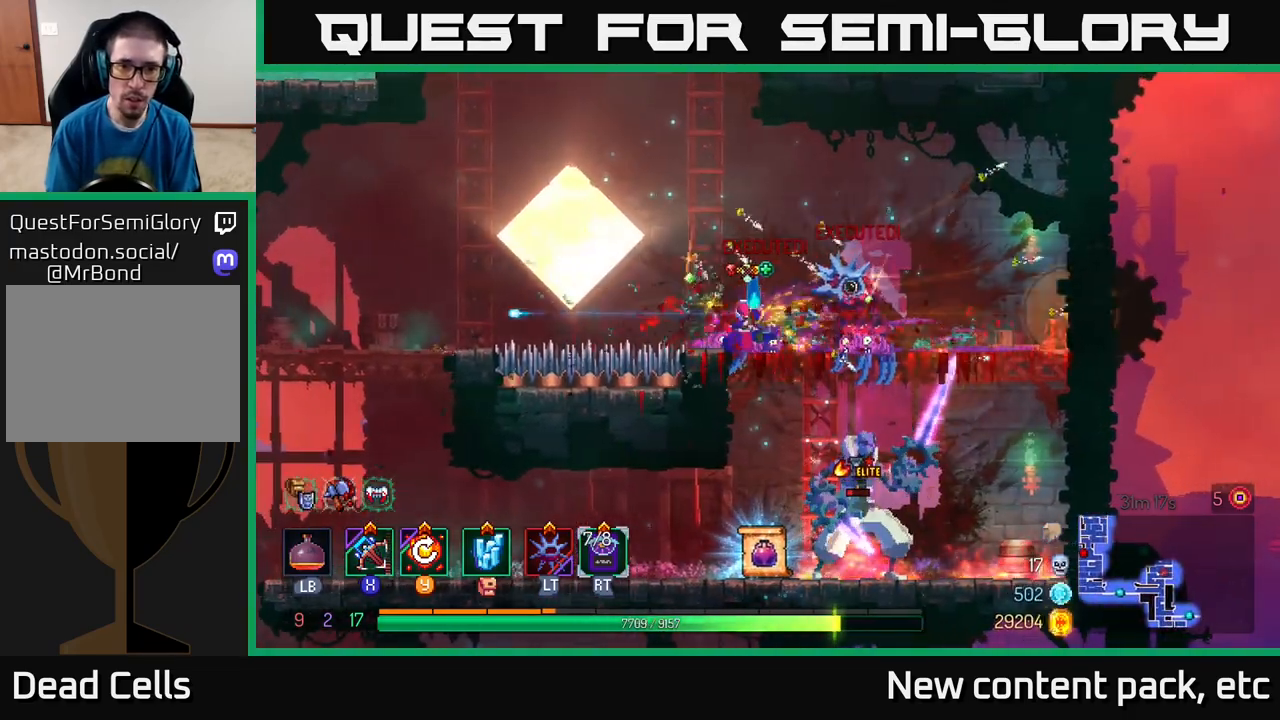
{"buttons": ["B"], "left_stick": "right", "right_stick": "center", "events": [[133, "left_stick", "center"], [183, "B", "down"], [233, "left_stick", "right"], [267, "B", "up"], [333, "B", "down"], [417, "B", "up"], [483, "B", "down"]]}
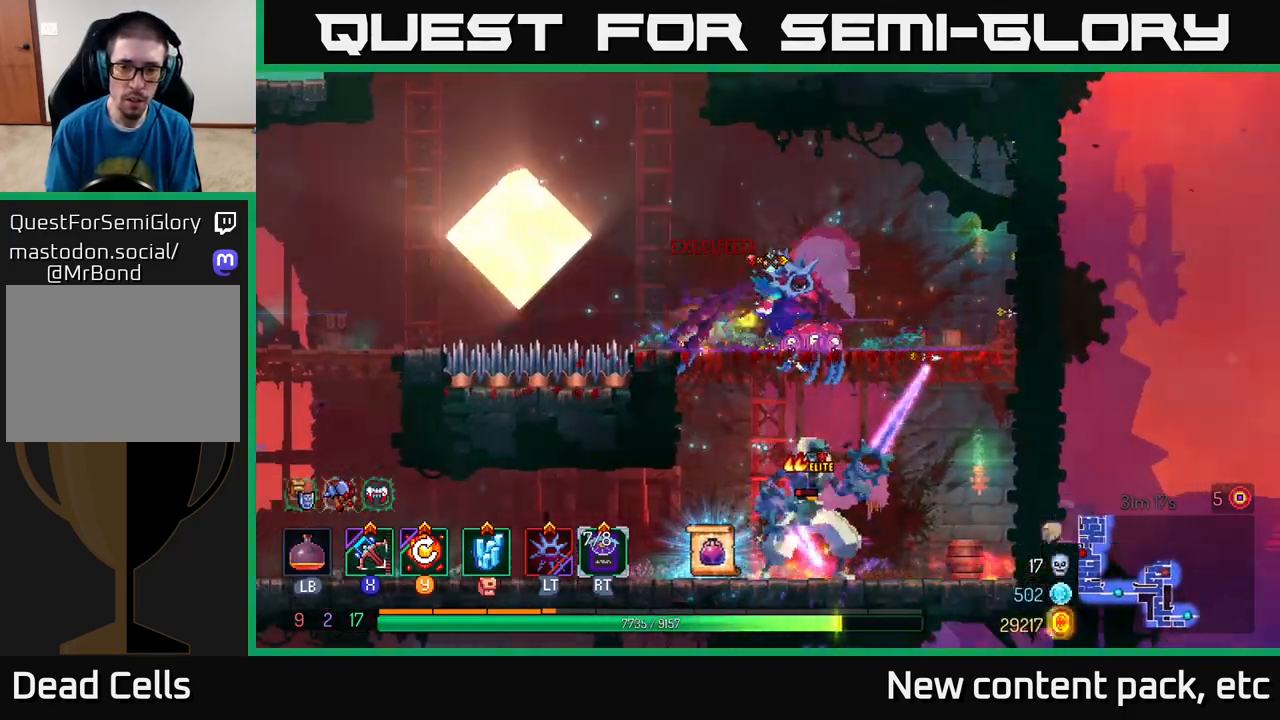
{"buttons": [], "left_stick": "down", "right_stick": "center", "events": [[67, "B", "up"], [167, "left_stick", "down"], [183, "A", "down"], [250, "A", "up"], [300, "A", "down"], [367, "A", "up"]]}
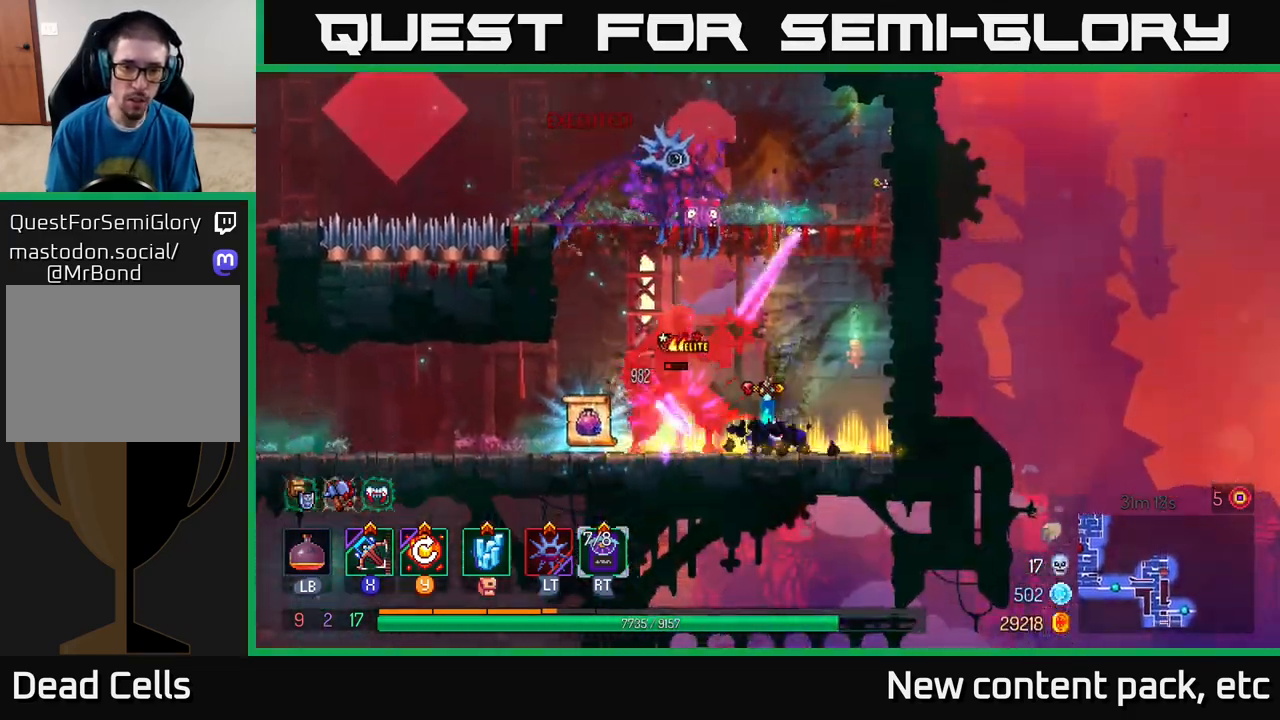
{"buttons": [], "left_stick": "down", "right_stick": "center", "events": [[117, "left_stick", "center"], [200, "left_stick", "left"], [250, "X", "down"], [383, "X", "up"], [500, "left_stick", "down"]]}
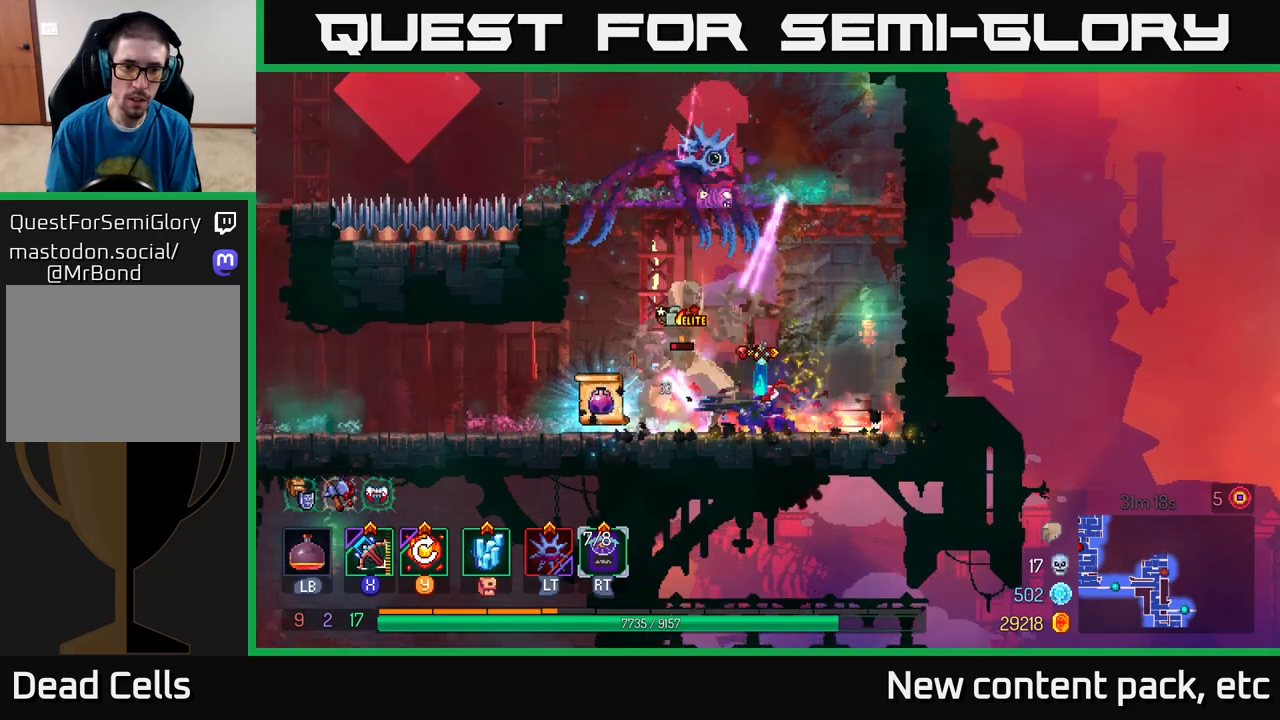
{"buttons": [], "left_stick": "down", "right_stick": "center", "events": []}
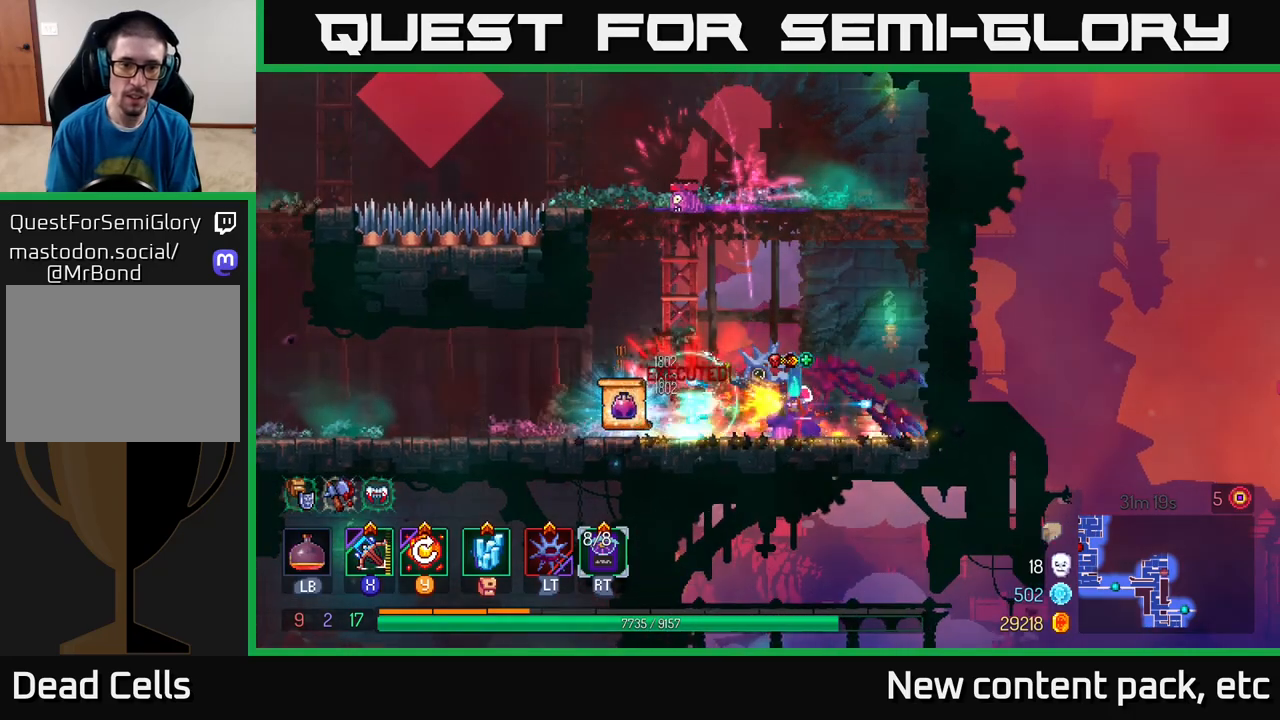
{"buttons": [], "left_stick": "center", "right_stick": "center", "events": [[150, "left_stick", "center"]]}
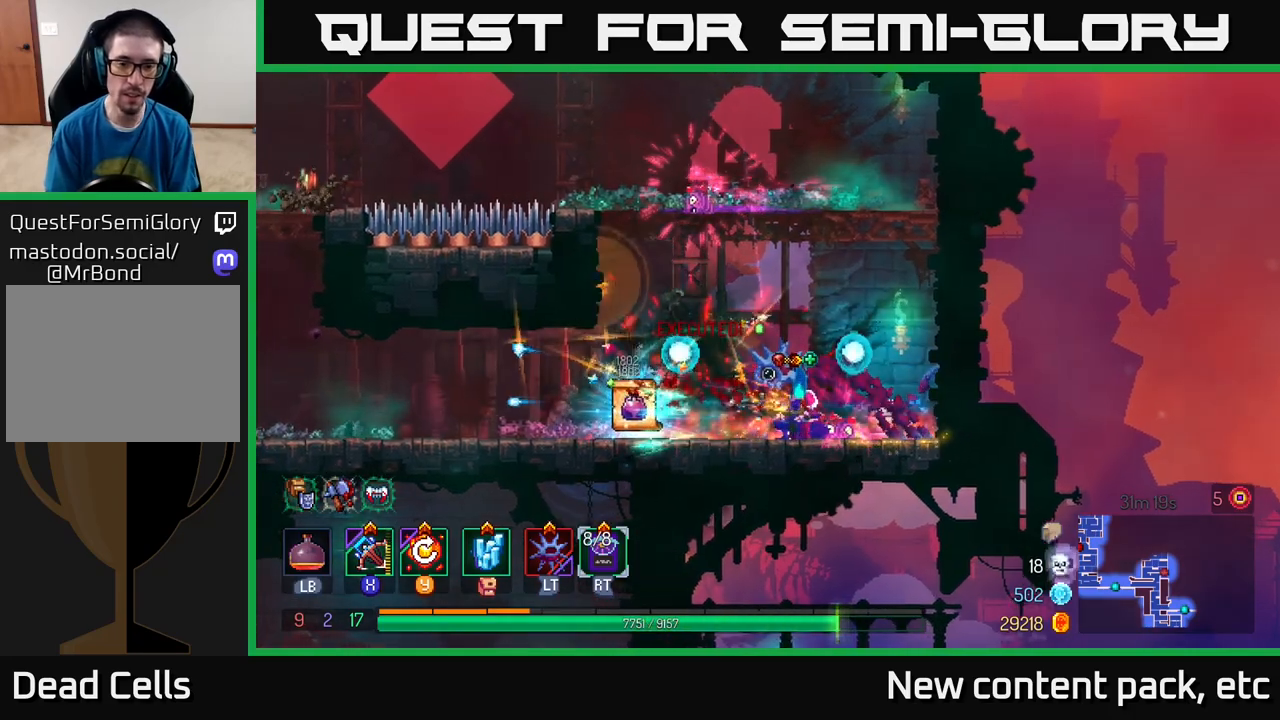
{"buttons": [], "left_stick": "center", "right_stick": "center", "events": []}
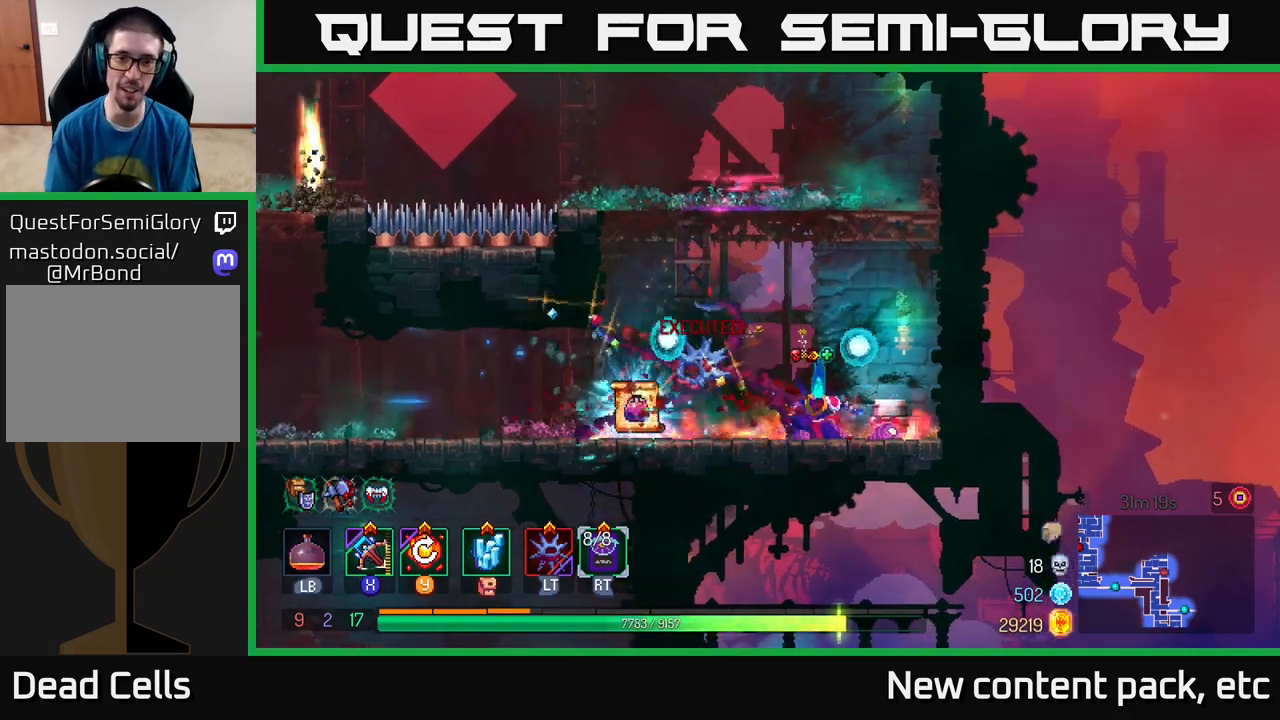
{"buttons": [], "left_stick": "left", "right_stick": "center", "events": [[33, "left_stick", "right"], [333, "left_stick", "left"]]}
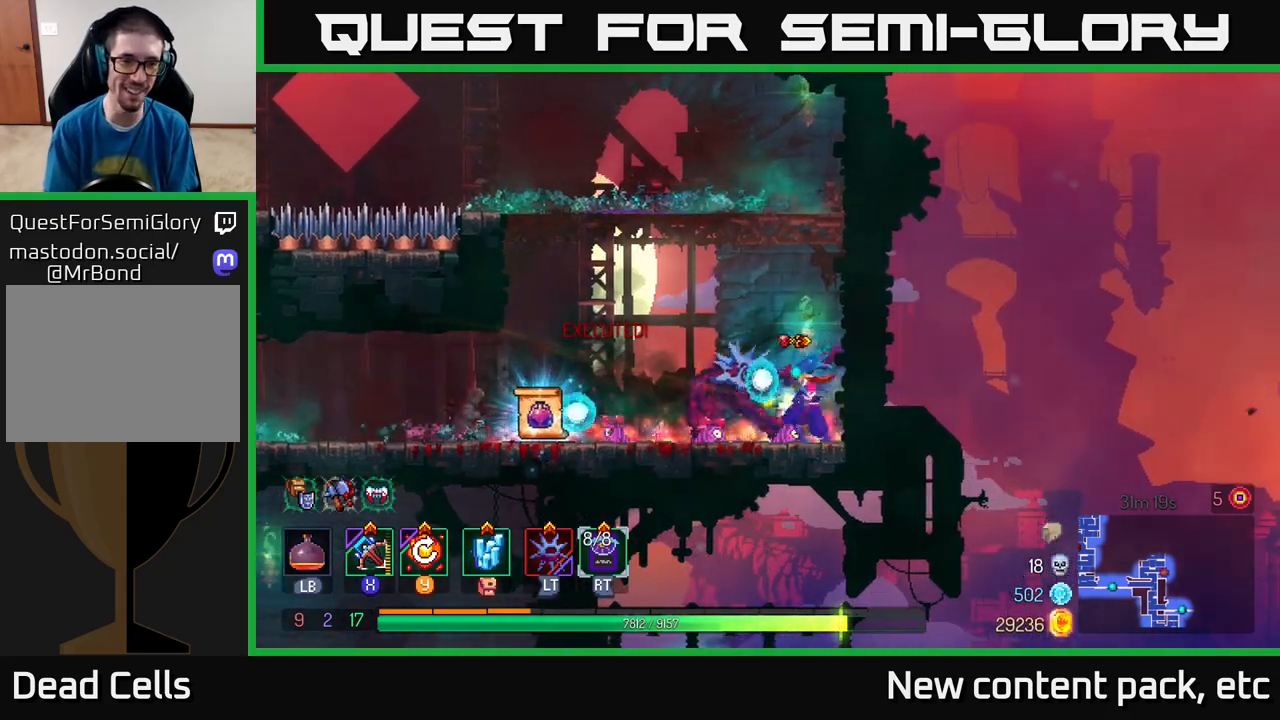
{"buttons": ["R1"], "left_stick": "center", "right_stick": "center", "events": [[50, "B", "down"], [133, "B", "up"], [400, "left_stick", "center"], [467, "R1", "down"]]}
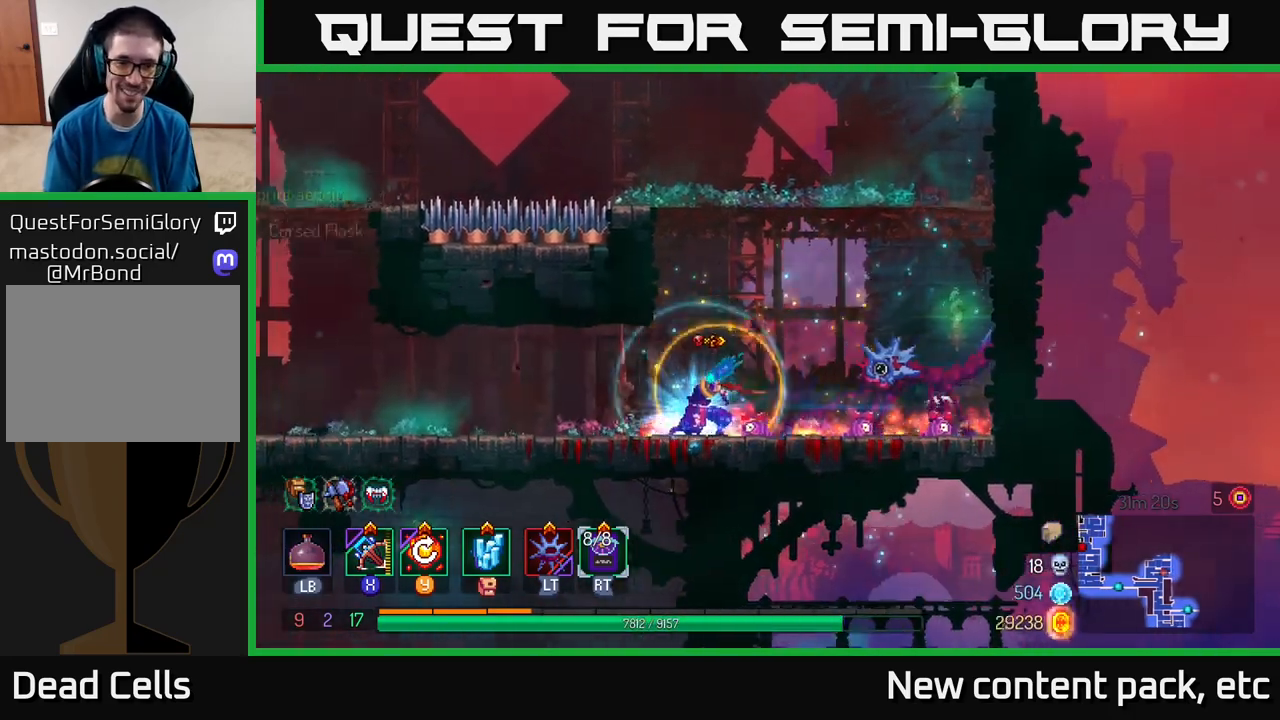
{"buttons": [], "left_stick": "center", "right_stick": "center", "events": [[50, "R1", "up"]]}
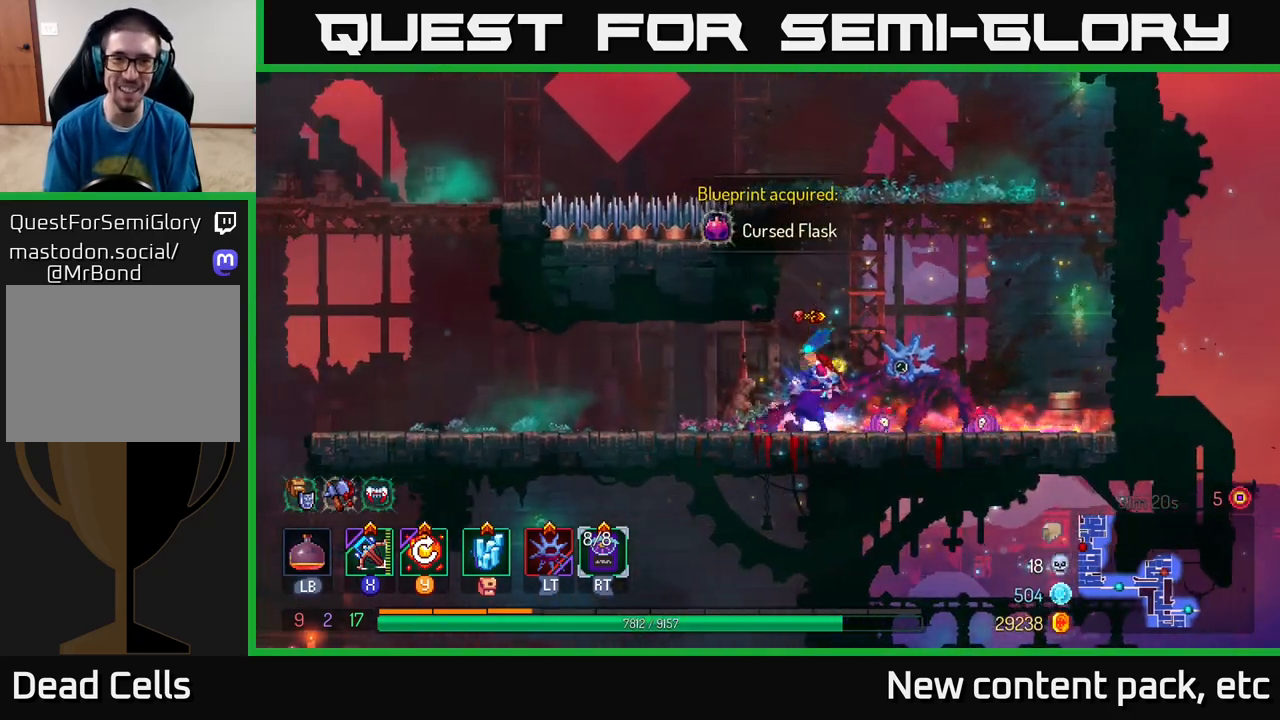
{"buttons": [], "left_stick": "left", "right_stick": "center", "events": [[17, "left_stick", "left"]]}
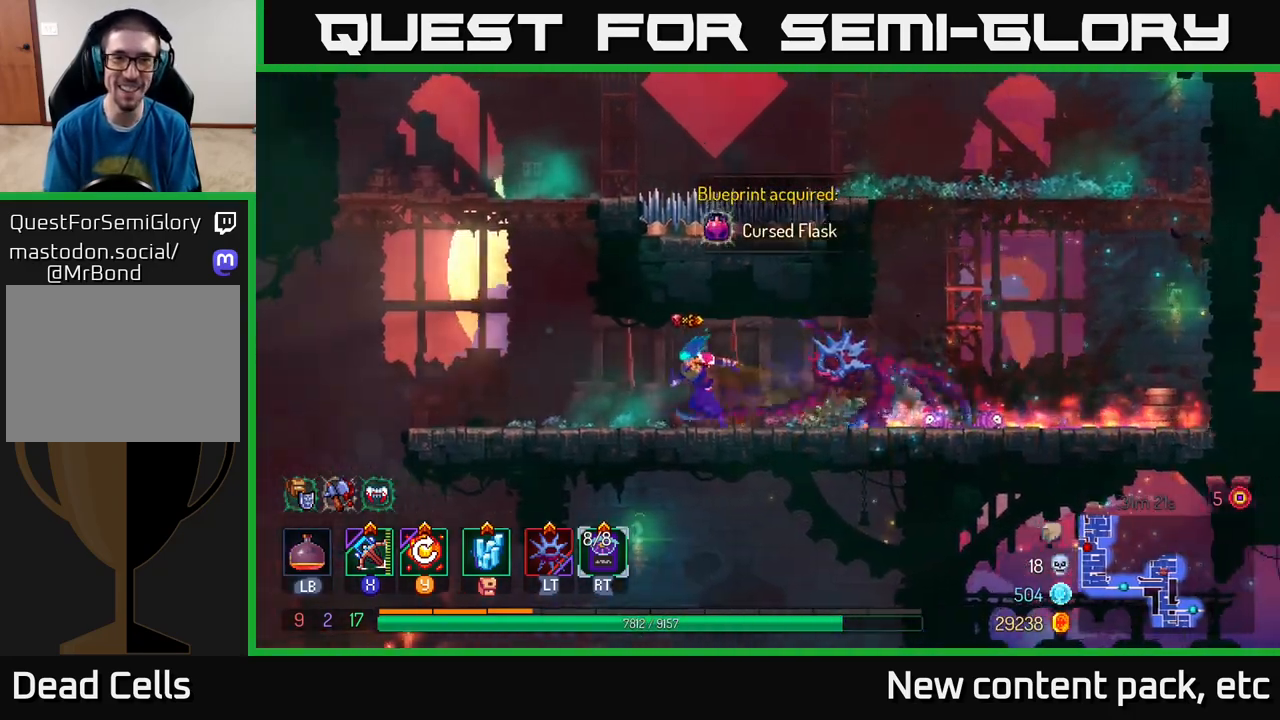
{"buttons": [], "left_stick": "center", "right_stick": "center", "events": [[217, "left_stick", "center"], [283, "A", "down"], [400, "A", "up"]]}
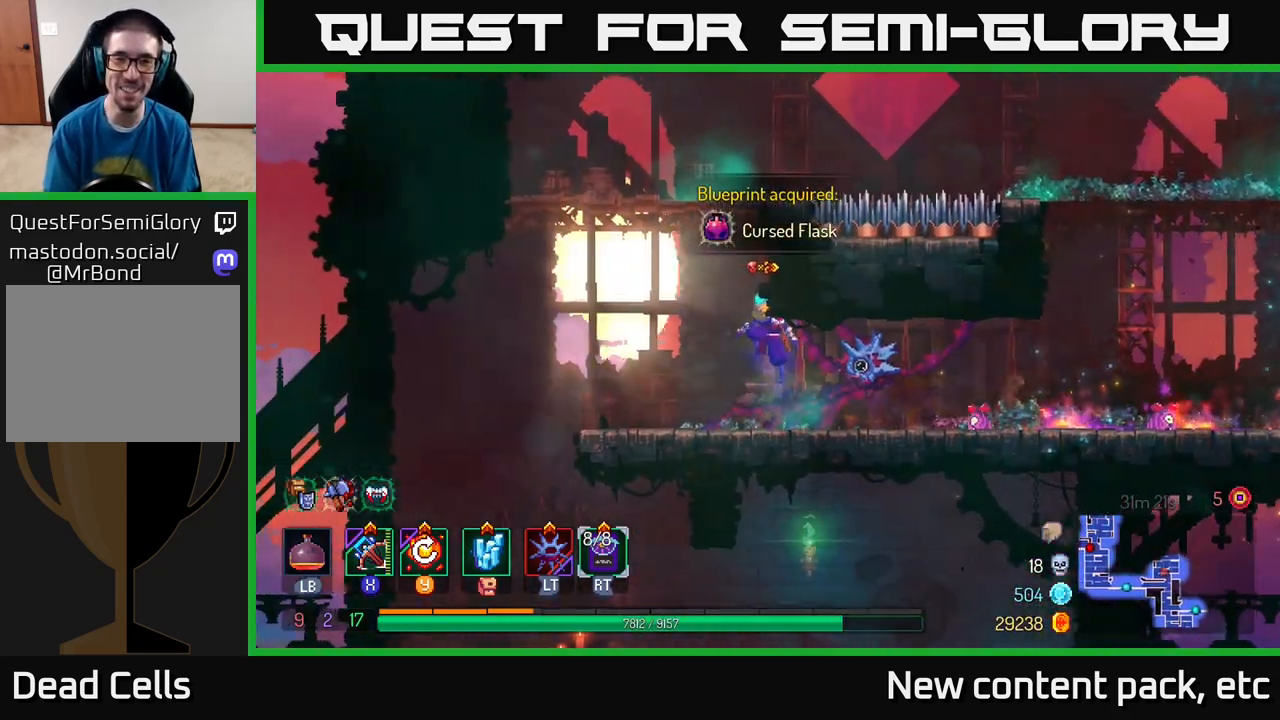
{"buttons": [], "left_stick": "center", "right_stick": "center", "events": [[33, "A", "down"], [233, "A", "up"], [250, "left_stick", "left"], [417, "left_stick", "center"]]}
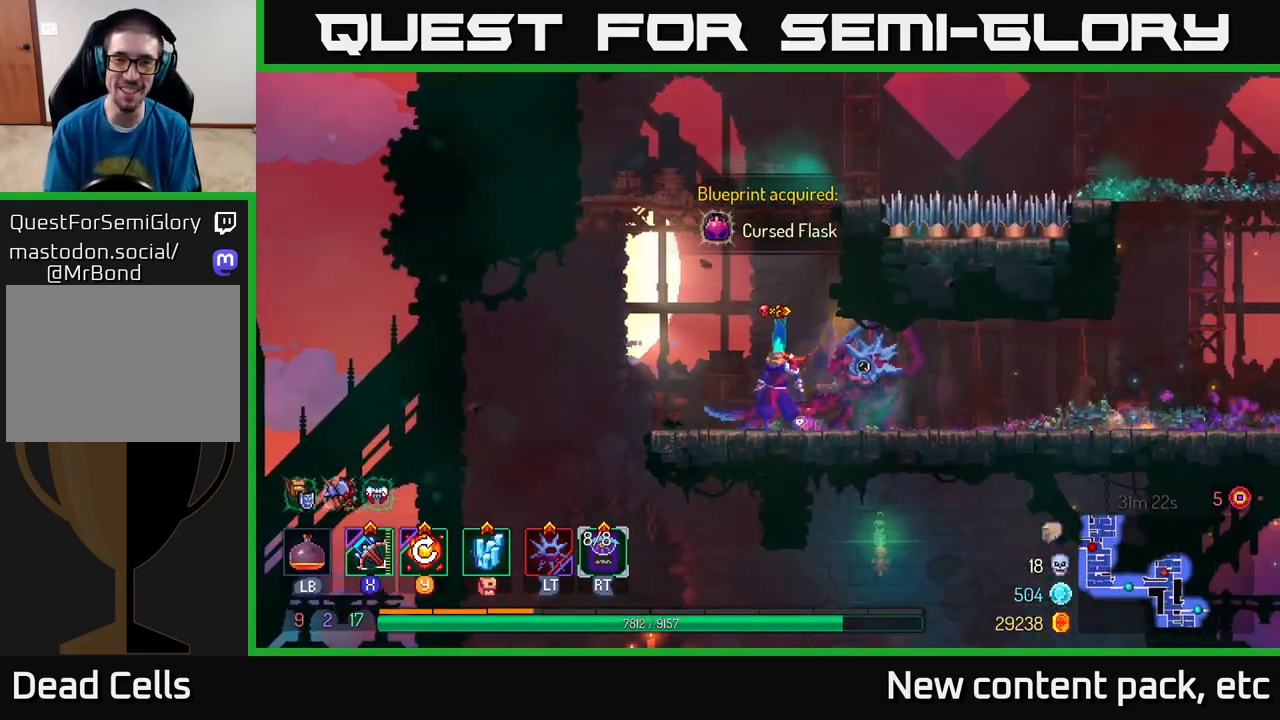
{"buttons": [], "left_stick": "up-right", "right_stick": "center", "events": [[33, "A", "down"], [167, "A", "up"], [217, "A", "down"], [350, "left_stick", "right"], [400, "left_stick", "up-right"], [433, "A", "up"]]}
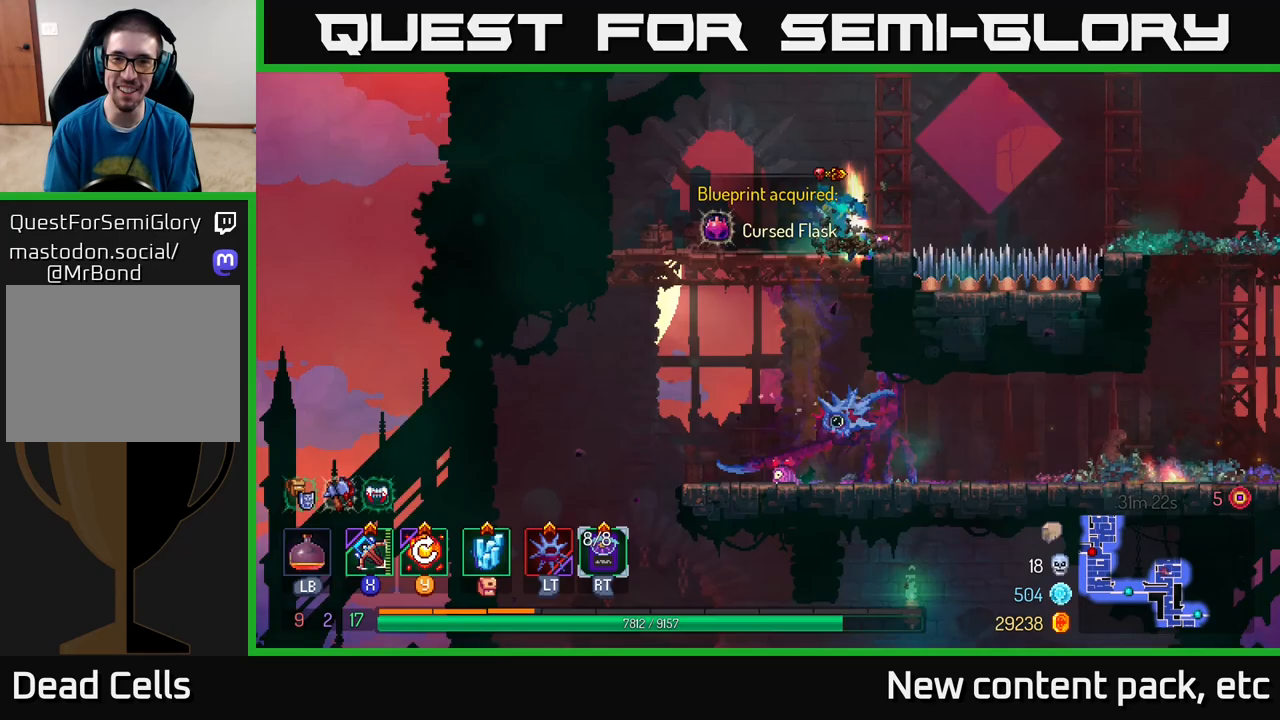
{"buttons": [], "left_stick": "right", "right_stick": "center", "events": [[50, "left_stick", "up-left"], [233, "left_stick", "left"], [400, "left_stick", "right"], [417, "X", "down"], [483, "X", "up"]]}
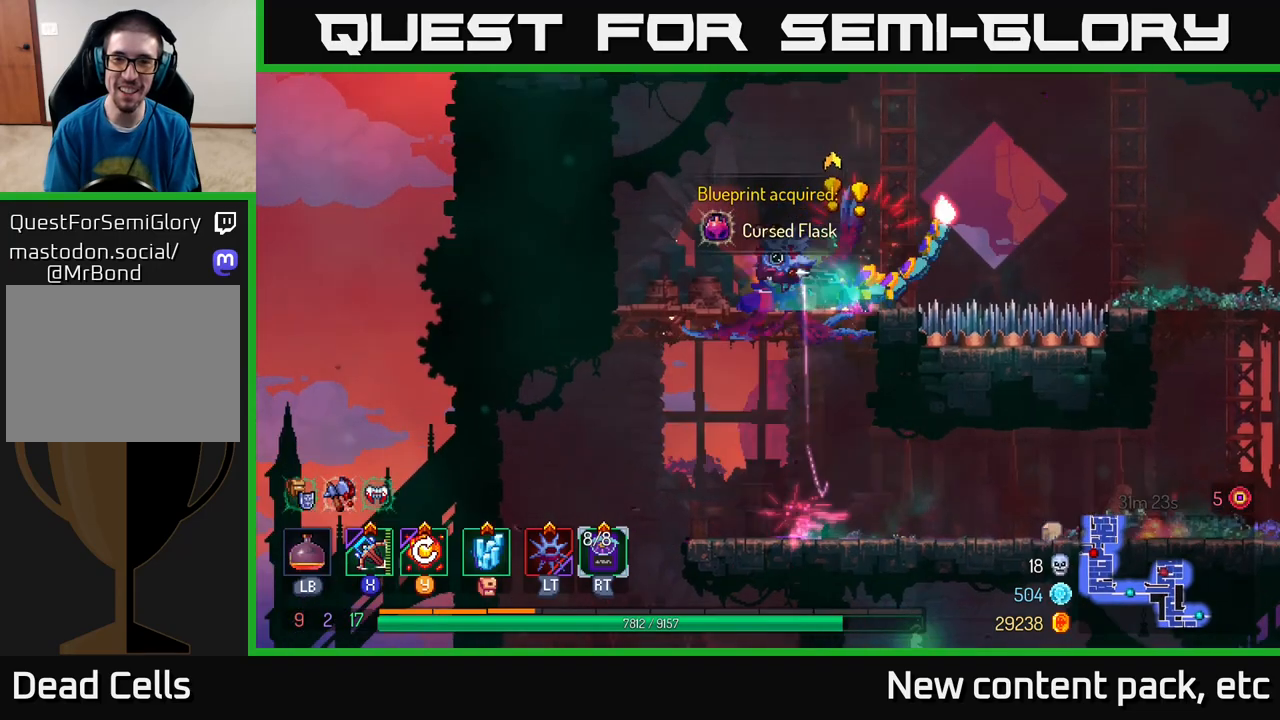
{"buttons": [], "left_stick": "down", "right_stick": "center", "events": [[33, "left_stick", "down"]]}
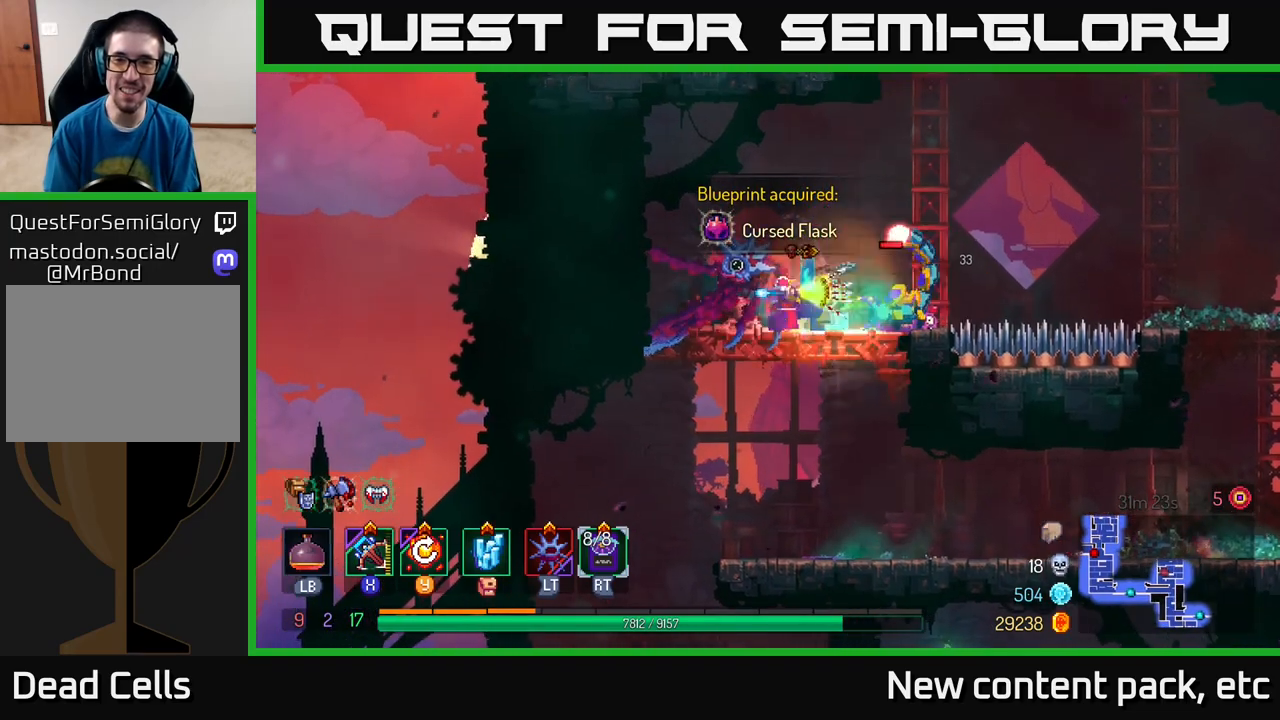
{"buttons": [], "left_stick": "center", "right_stick": "center", "events": [[250, "left_stick", "center"]]}
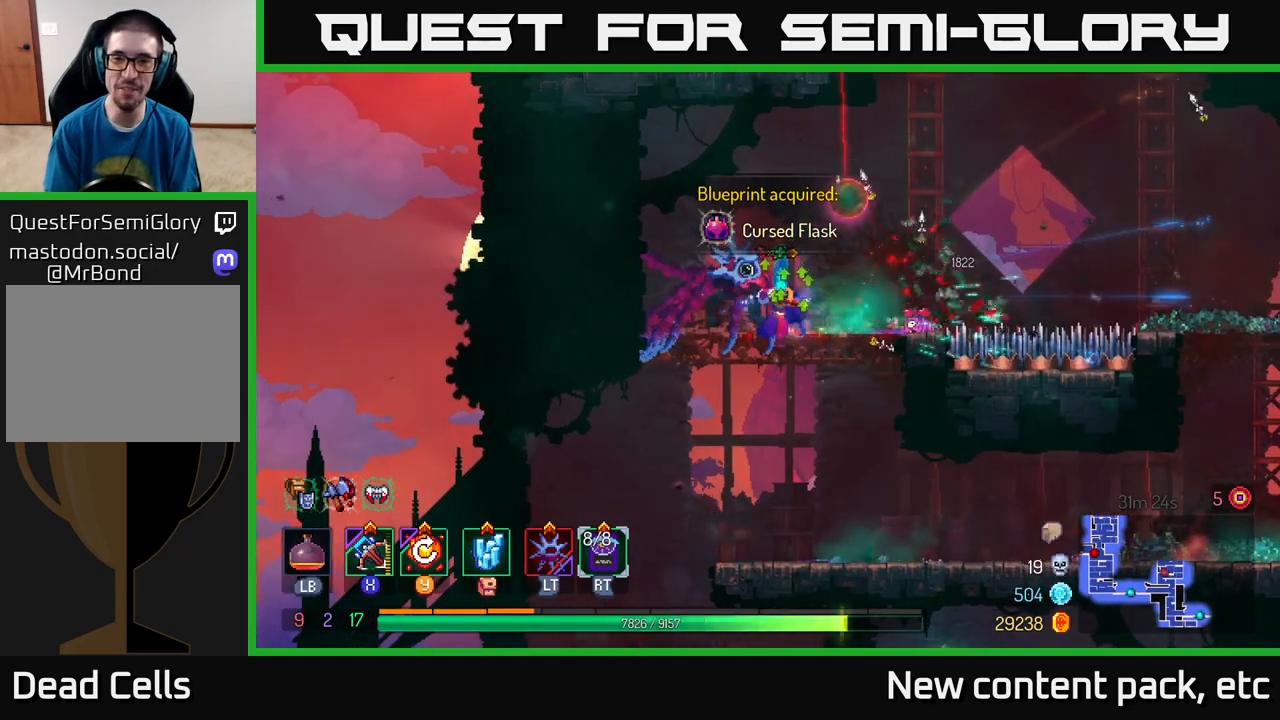
{"buttons": [], "left_stick": "left", "right_stick": "center", "events": [[100, "left_stick", "left"], [200, "A", "down"], [300, "A", "up"]]}
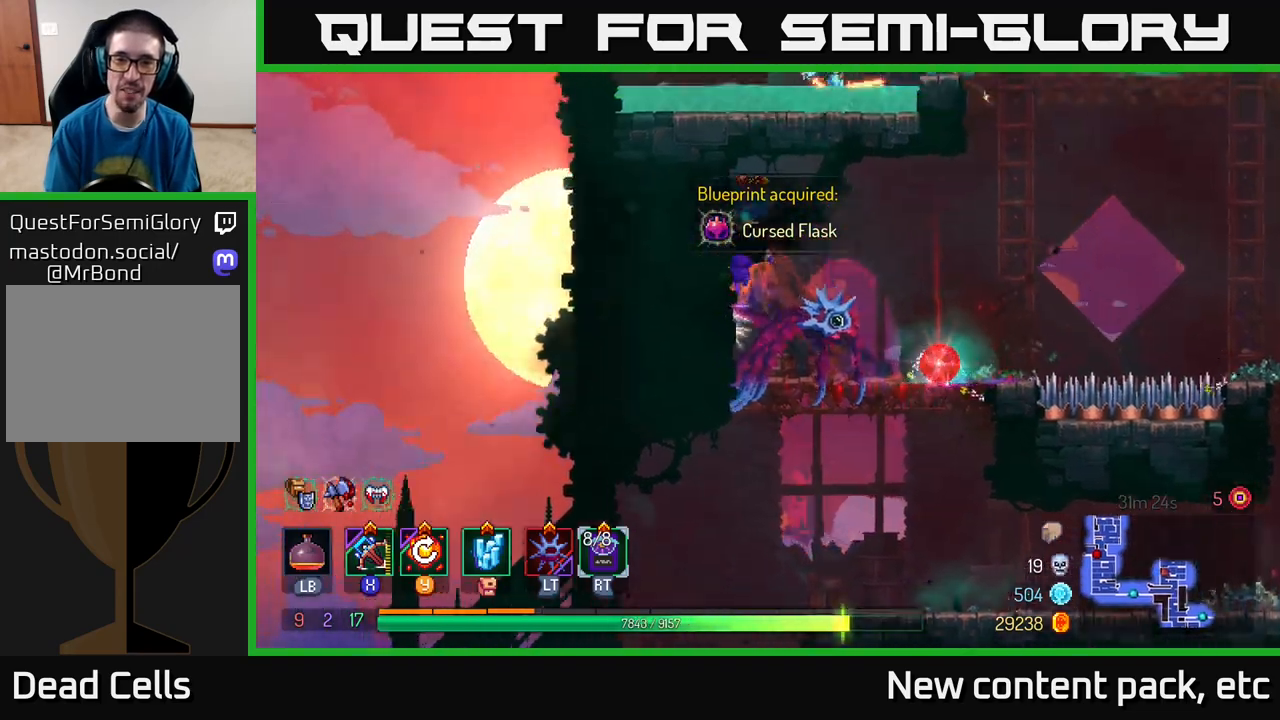
{"buttons": ["A"], "left_stick": "left", "right_stick": "center", "events": [[133, "A", "down"], [317, "A", "up"], [500, "A", "down"]]}
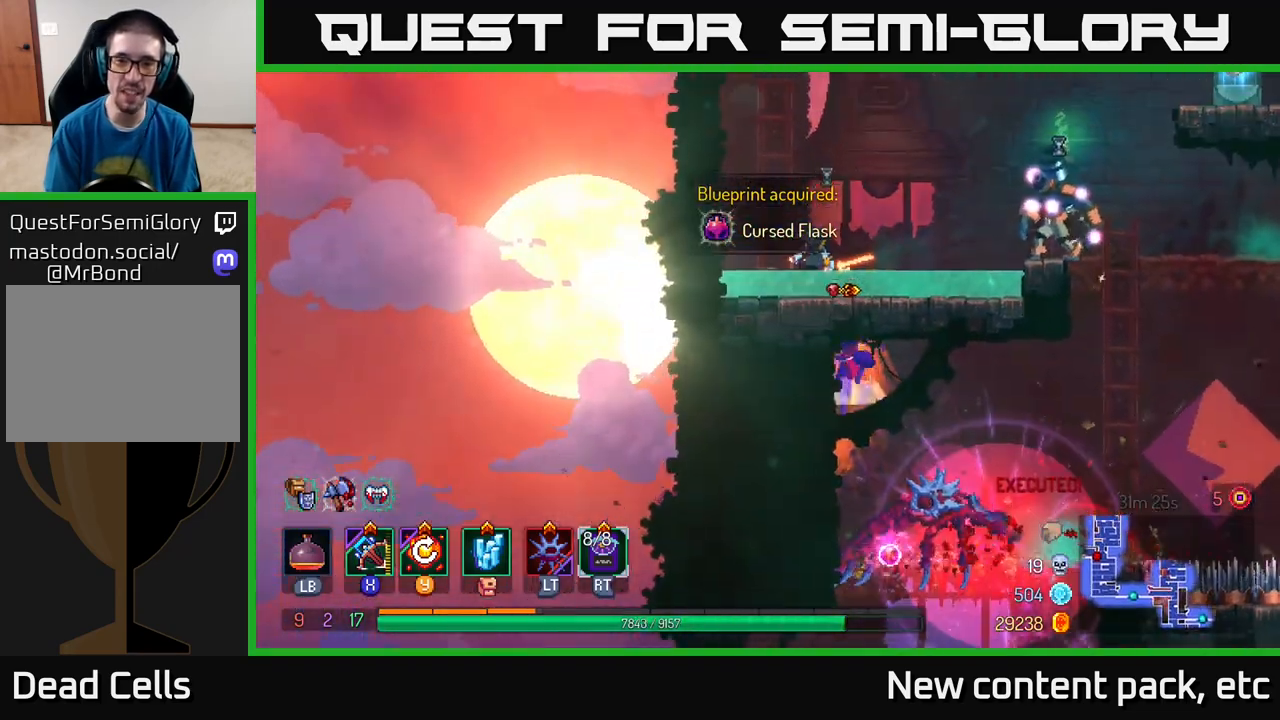
{"buttons": [], "left_stick": "left", "right_stick": "center", "events": [[183, "A", "up"]]}